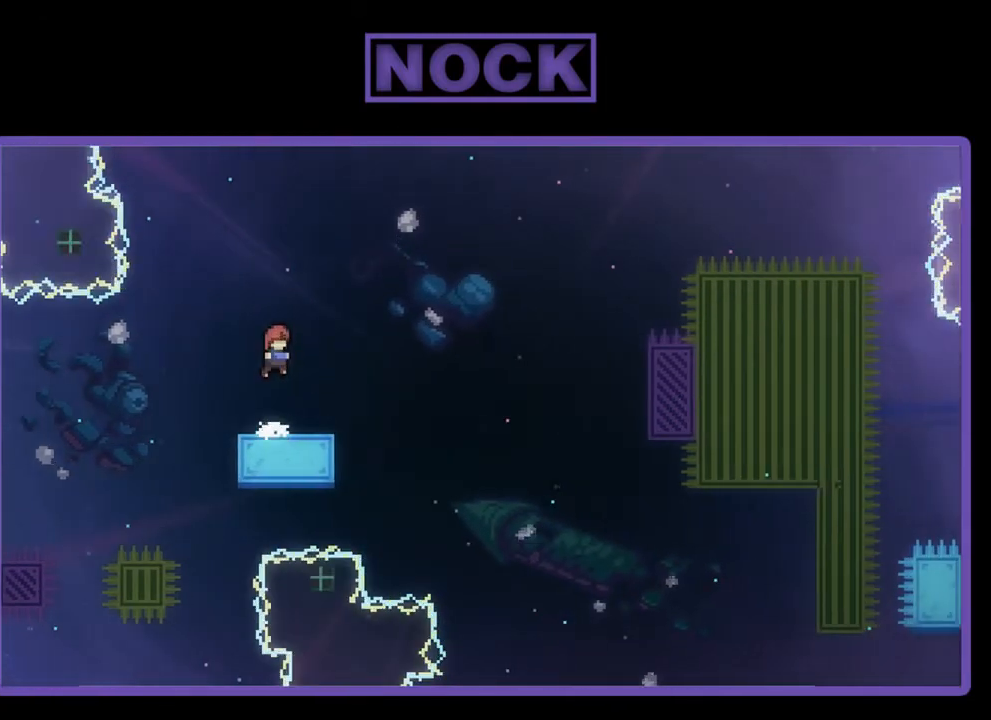
Gameplay with a controller (PlayStation layout); each line is a JSON object with the inputs held at the frame after it. "events" lists button and stick changes between this image and that frame as [ms after this image, input, new state], when the widget could be followed in between. Not read: right_stick.
{"buttons": ["CROSS", "R2", "DPAD_RIGHT"], "left_stick": "center", "events": [[183, "CIRCLE", "down"], [183, "DPAD_DOWN", "down"], [183, "DPAD_RIGHT", "down"], [267, "CIRCLE", "up"], [350, "CROSS", "down"], [350, "DPAD_DOWN", "up"]]}
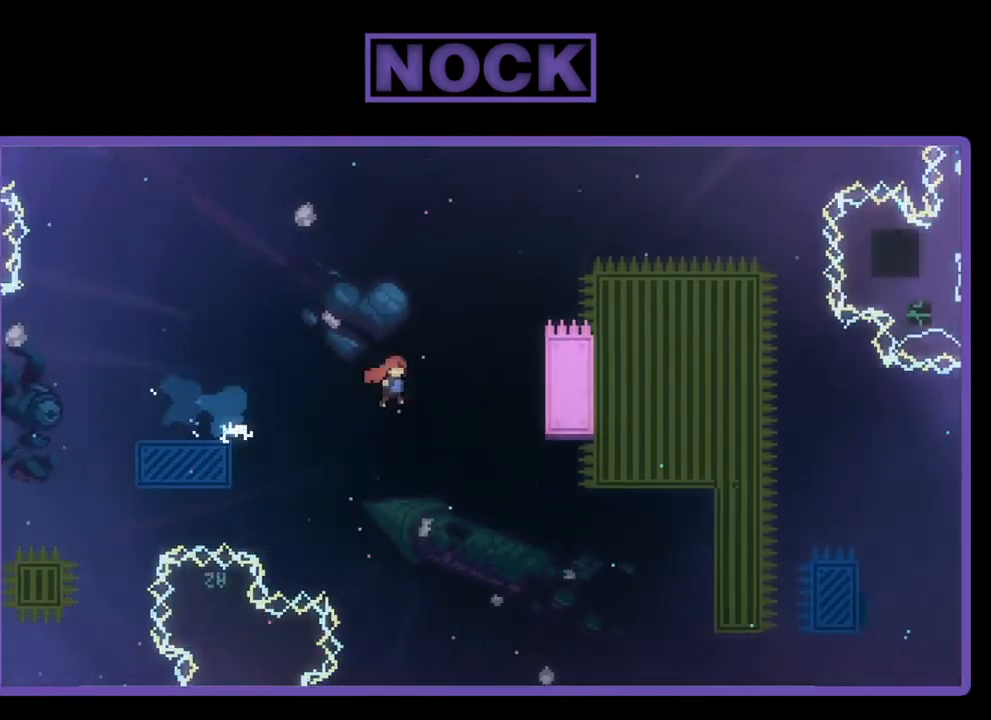
{"buttons": ["R2", "DPAD_UP", "DPAD_RIGHT"], "left_stick": "center", "events": [[100, "DPAD_UP", "down"], [333, "CROSS", "up"]]}
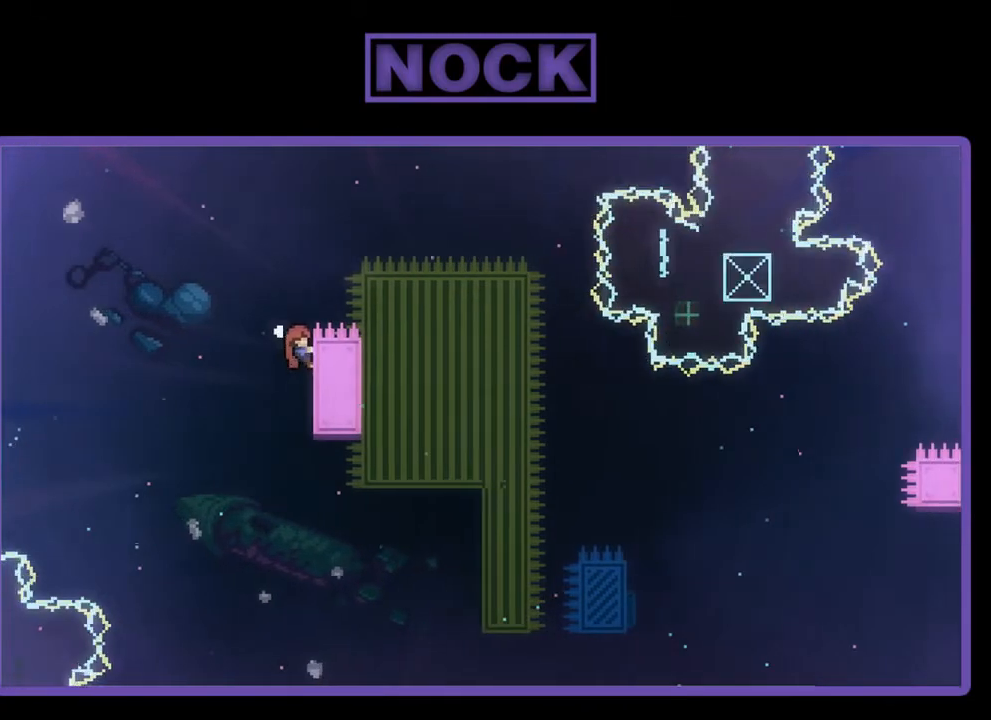
{"buttons": ["R2"], "left_stick": "center", "events": [[117, "DPAD_RIGHT", "up"], [133, "DPAD_UP", "up"]]}
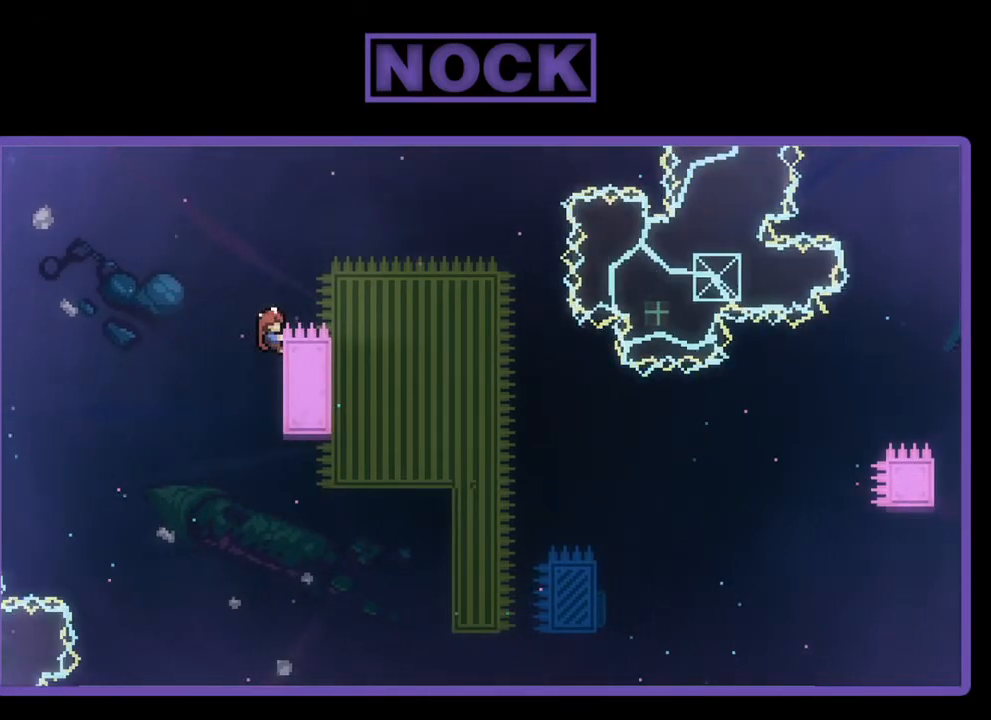
{"buttons": ["CROSS", "R2", "DPAD_RIGHT"], "left_stick": "center", "events": [[17, "DPAD_RIGHT", "down"], [50, "CROSS", "down"]]}
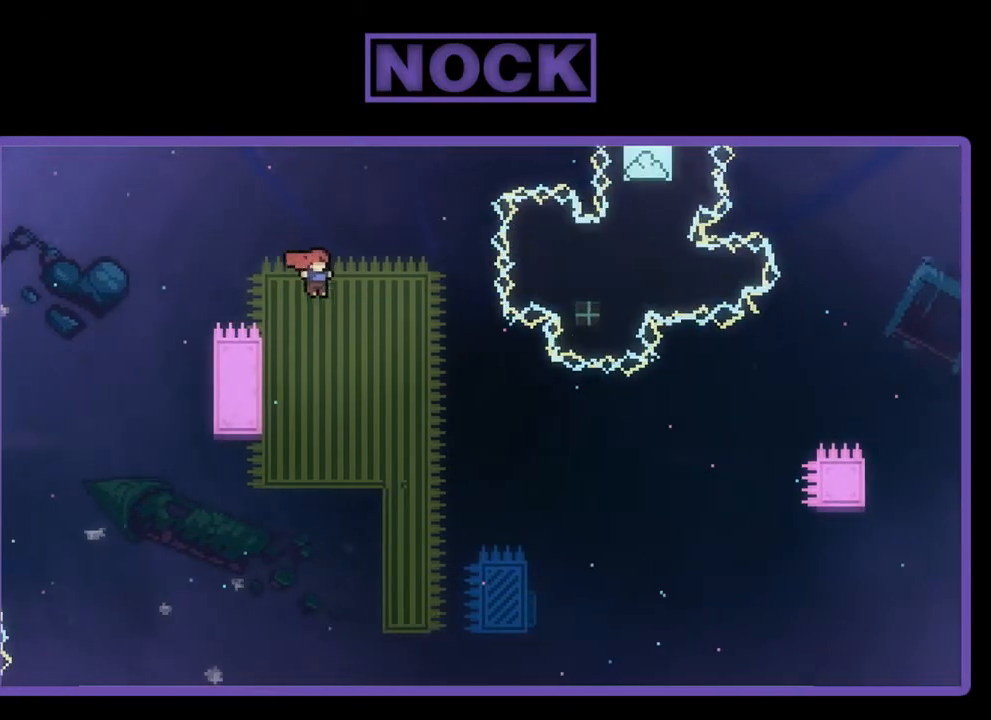
{"buttons": ["R2", "DPAD_RIGHT"], "left_stick": "center", "events": [[17, "DPAD_RIGHT", "up"], [167, "CROSS", "up"], [467, "DPAD_RIGHT", "down"]]}
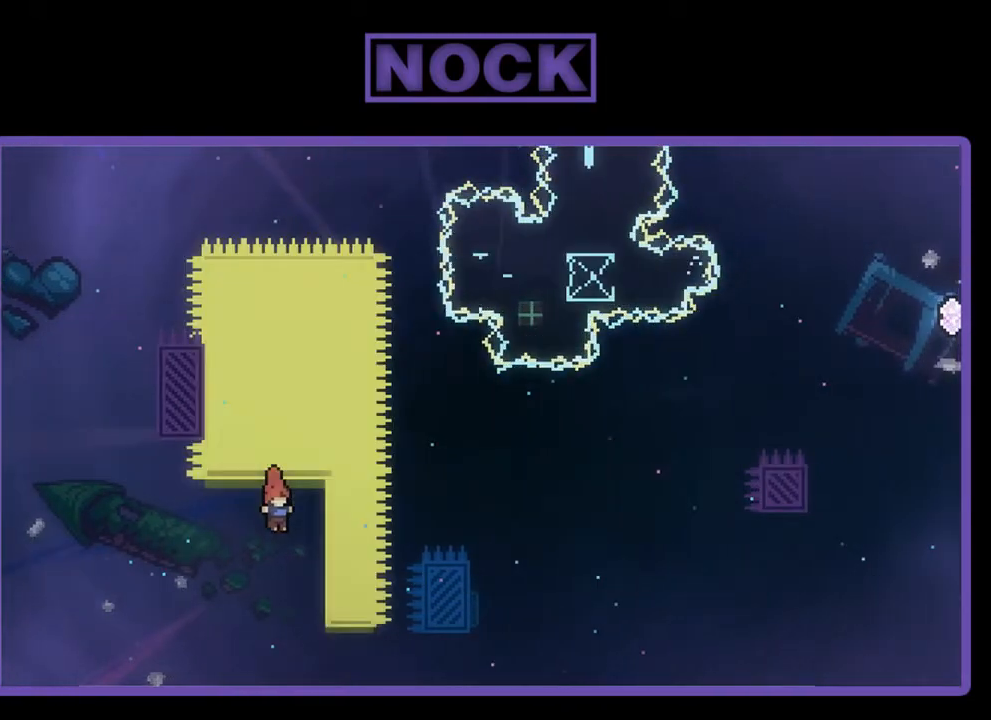
{"buttons": ["R2"], "left_stick": "center", "events": [[233, "DPAD_UP", "down"], [350, "DPAD_UP", "up"], [367, "DPAD_RIGHT", "up"]]}
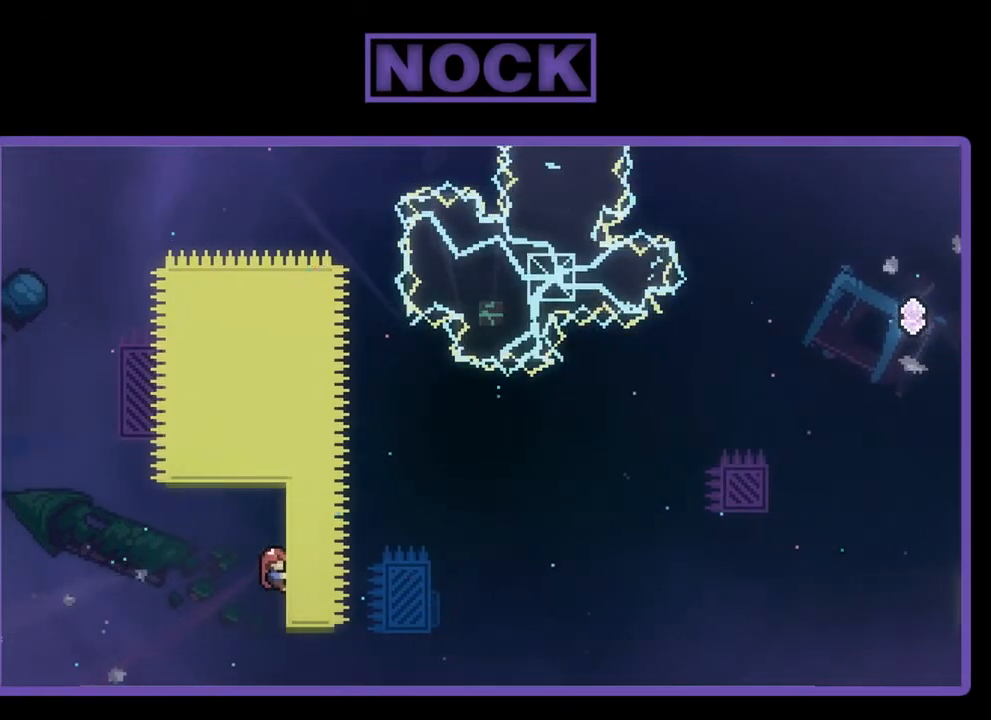
{"buttons": ["R2"], "left_stick": "center", "events": []}
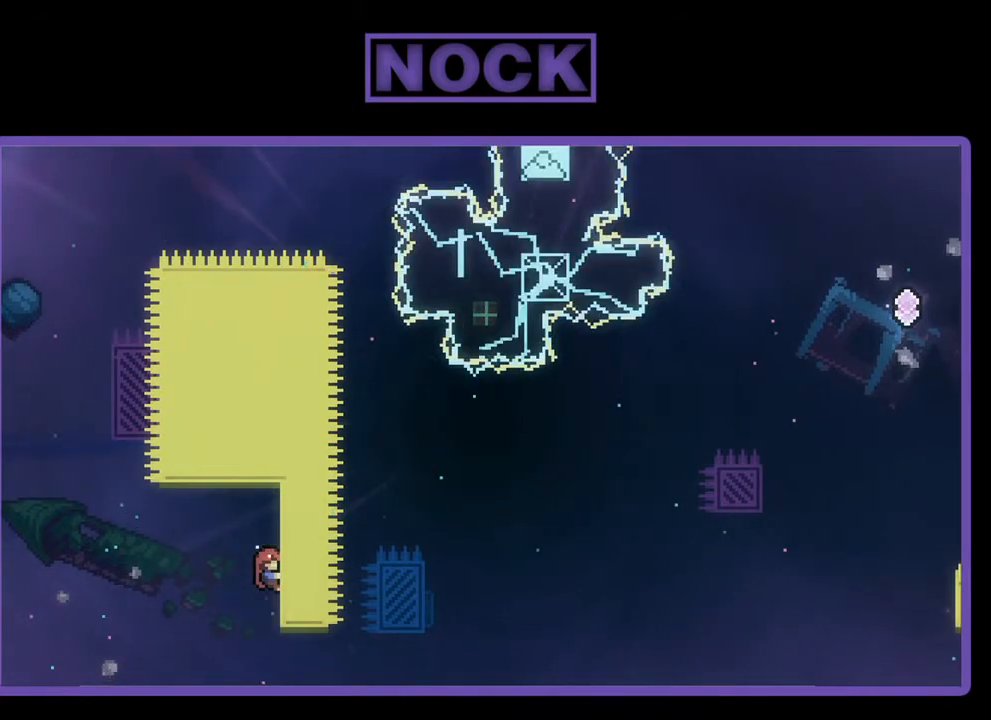
{"buttons": ["CROSS", "R2"], "left_stick": "center", "events": [[483, "CROSS", "down"]]}
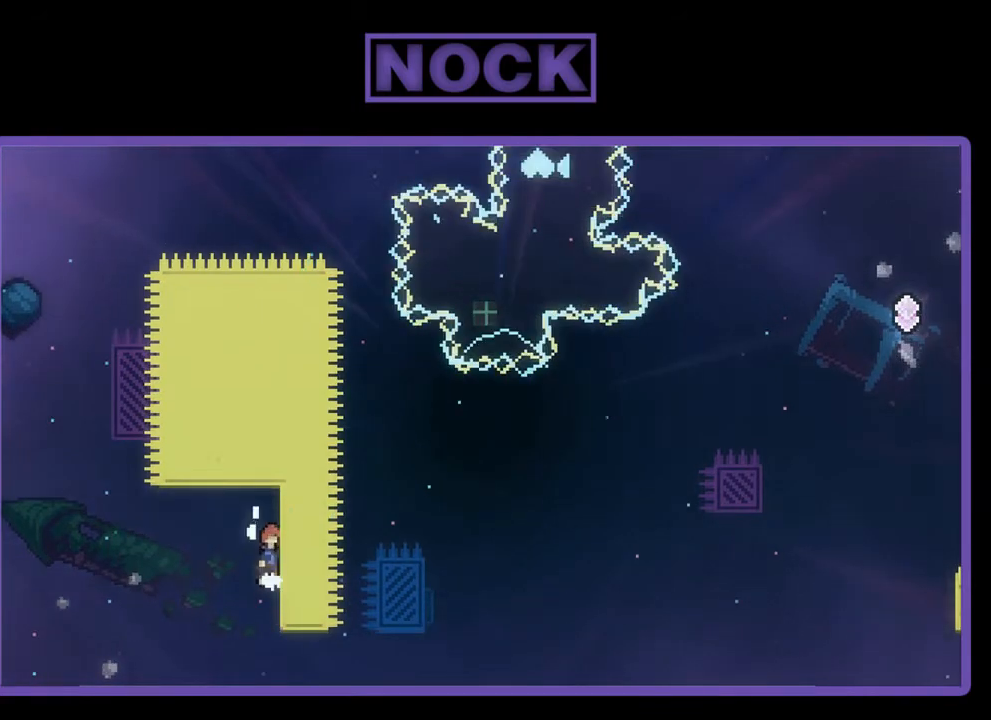
{"buttons": ["CIRCLE", "R2", "DPAD_UP", "DPAD_RIGHT"], "left_stick": "center", "events": [[17, "DPAD_RIGHT", "down"], [17, "DPAD_UP", "down"], [317, "CROSS", "up"], [417, "CIRCLE", "down"]]}
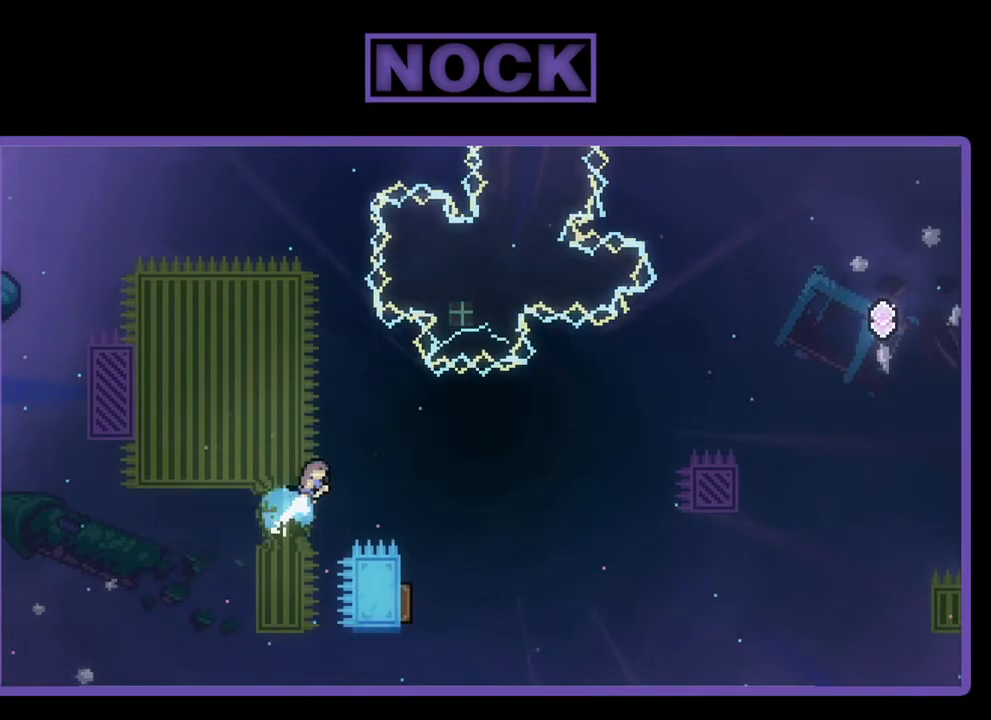
{"buttons": ["R2"], "left_stick": "center", "events": [[233, "DPAD_RIGHT", "up"], [283, "CIRCLE", "up"], [283, "DPAD_UP", "up"]]}
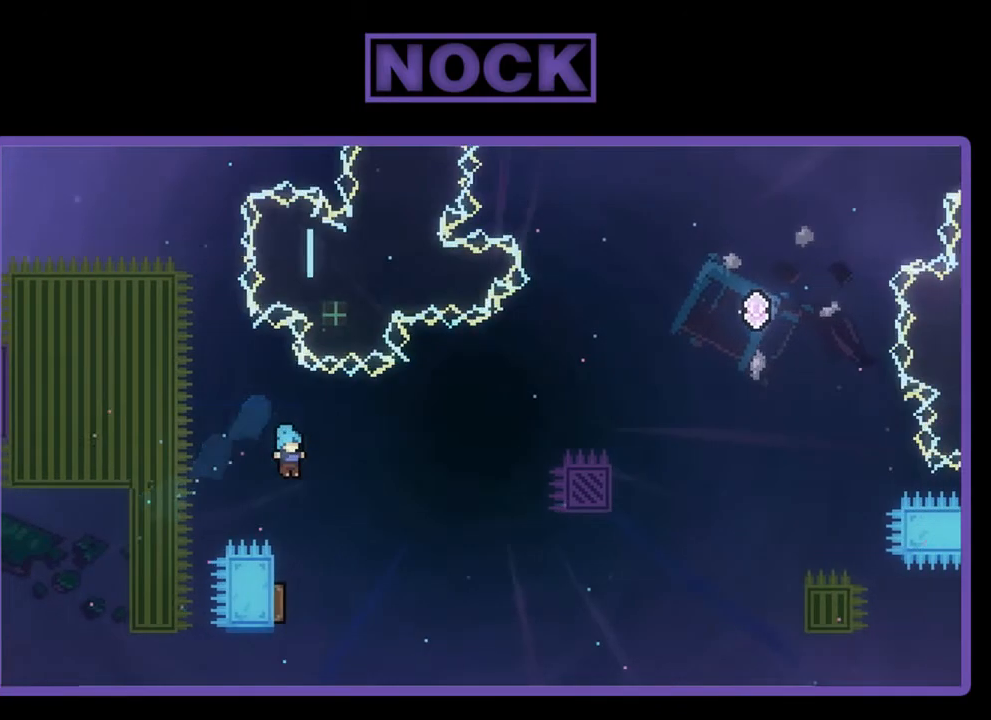
{"buttons": ["R2", "DPAD_UP", "DPAD_RIGHT"], "left_stick": "center", "events": [[450, "DPAD_RIGHT", "down"], [450, "DPAD_UP", "down"]]}
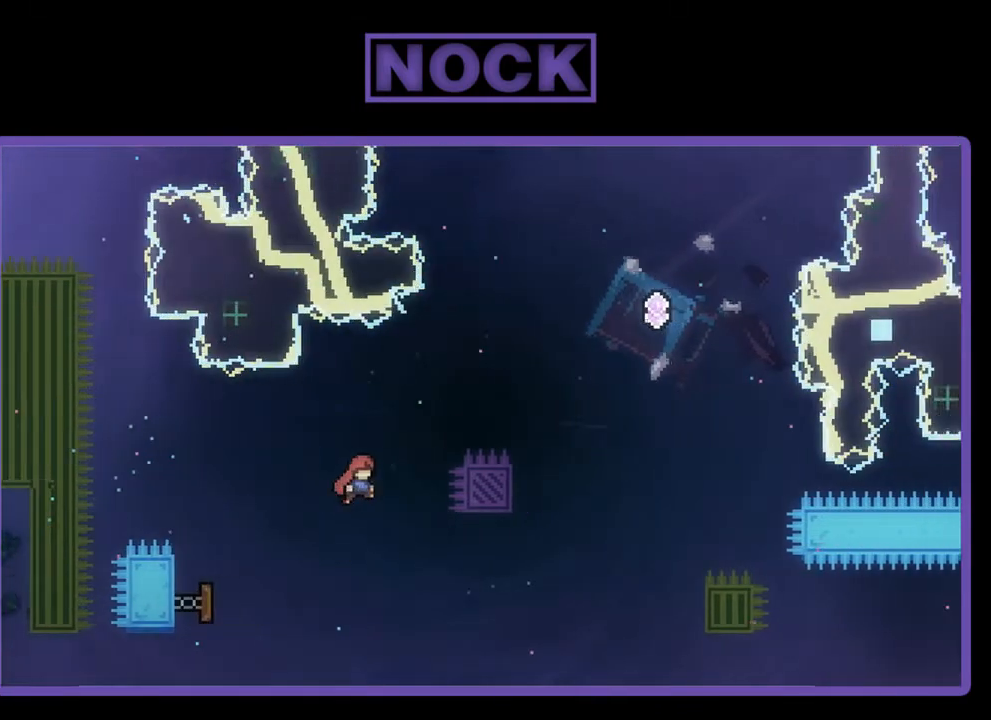
{"buttons": ["CIRCLE", "R2", "DPAD_UP"], "left_stick": "center", "events": [[133, "DPAD_UP", "up"], [350, "DPAD_RIGHT", "up"], [450, "CIRCLE", "down"], [450, "DPAD_UP", "down"]]}
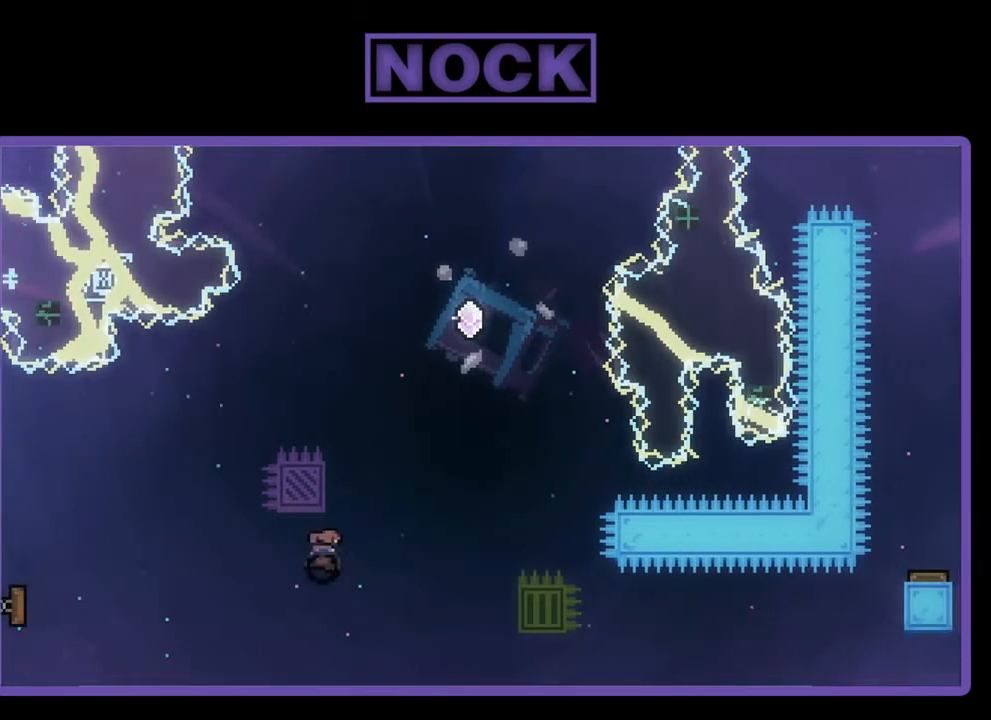
{"buttons": ["CROSS", "CIRCLE", "R2", "DPAD_UP", "DPAD_RIGHT"], "left_stick": "center", "events": [[50, "CIRCLE", "up"], [117, "DPAD_RIGHT", "down"], [133, "CROSS", "down"], [217, "CIRCLE", "down"]]}
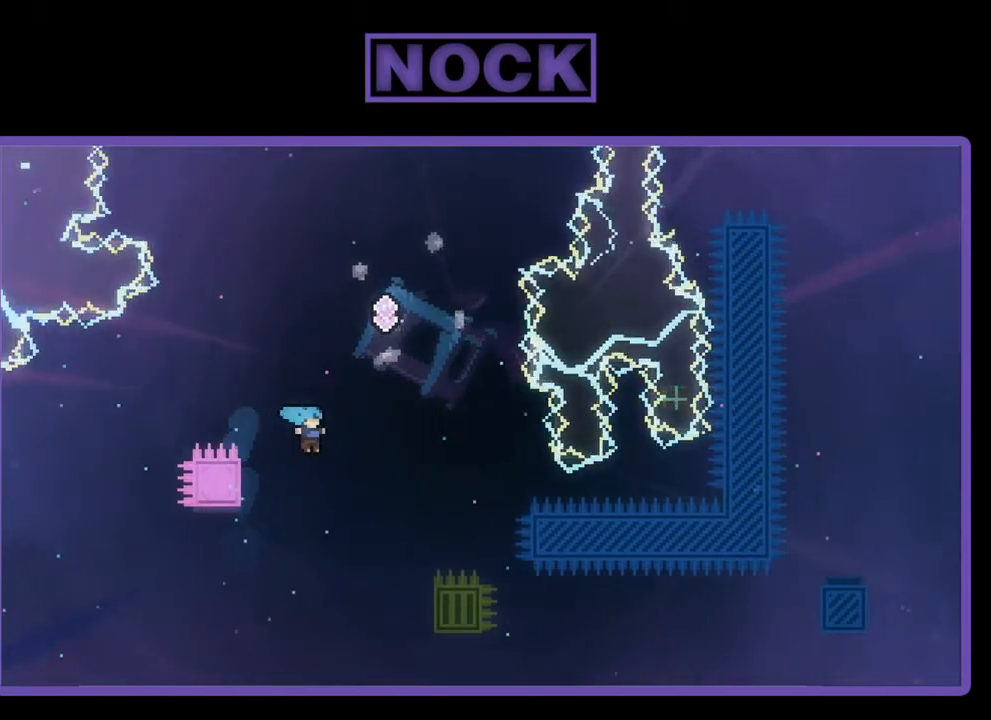
{"buttons": [], "left_stick": "center", "events": [[83, "DPAD_RIGHT", "up"], [150, "CIRCLE", "up"], [150, "DPAD_LEFT", "down"], [183, "CROSS", "up"], [183, "R2", "up"], [333, "DPAD_LEFT", "up"], [333, "DPAD_UP", "up"]]}
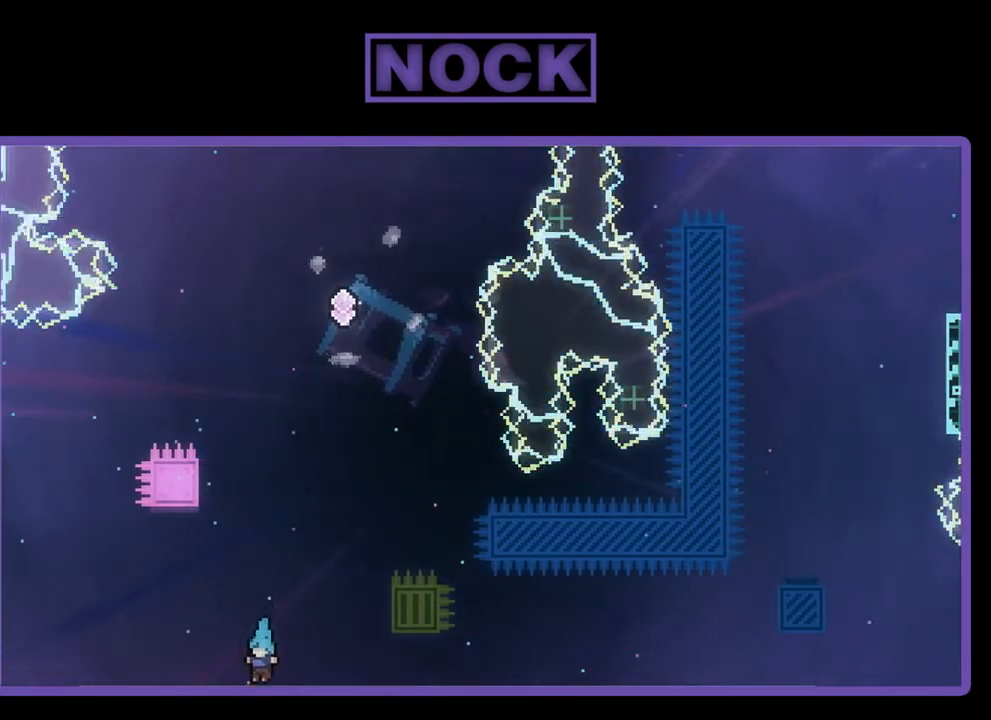
{"buttons": [], "left_stick": "center", "events": []}
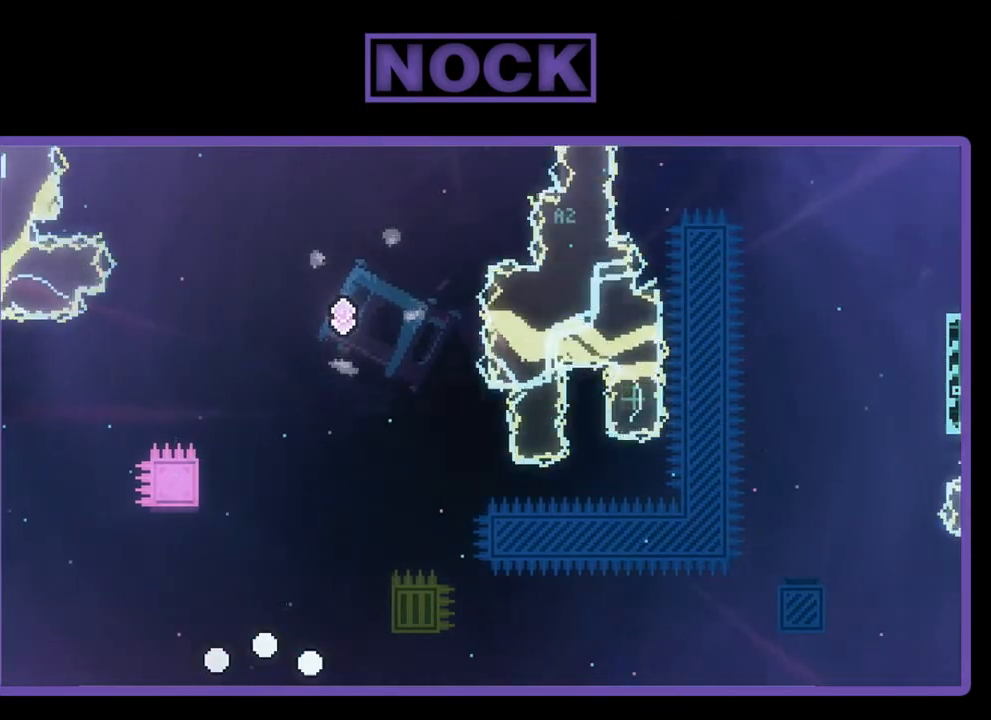
{"buttons": [], "left_stick": "center", "events": []}
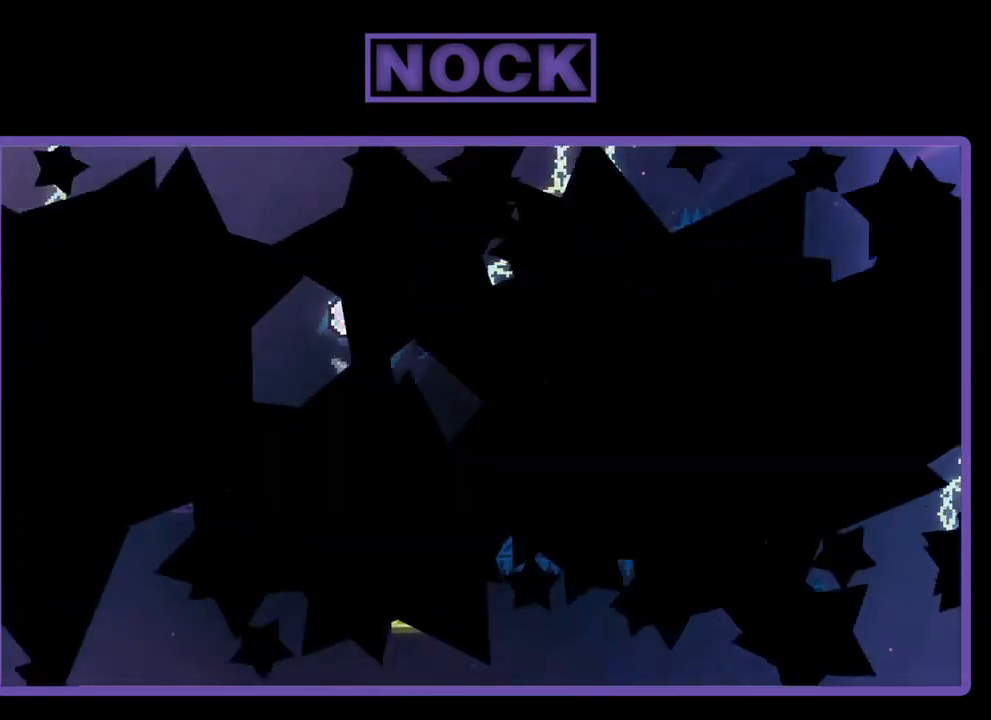
{"buttons": ["R2", "DPAD_RIGHT"], "left_stick": "center", "events": [[433, "R2", "down"], [483, "DPAD_RIGHT", "down"]]}
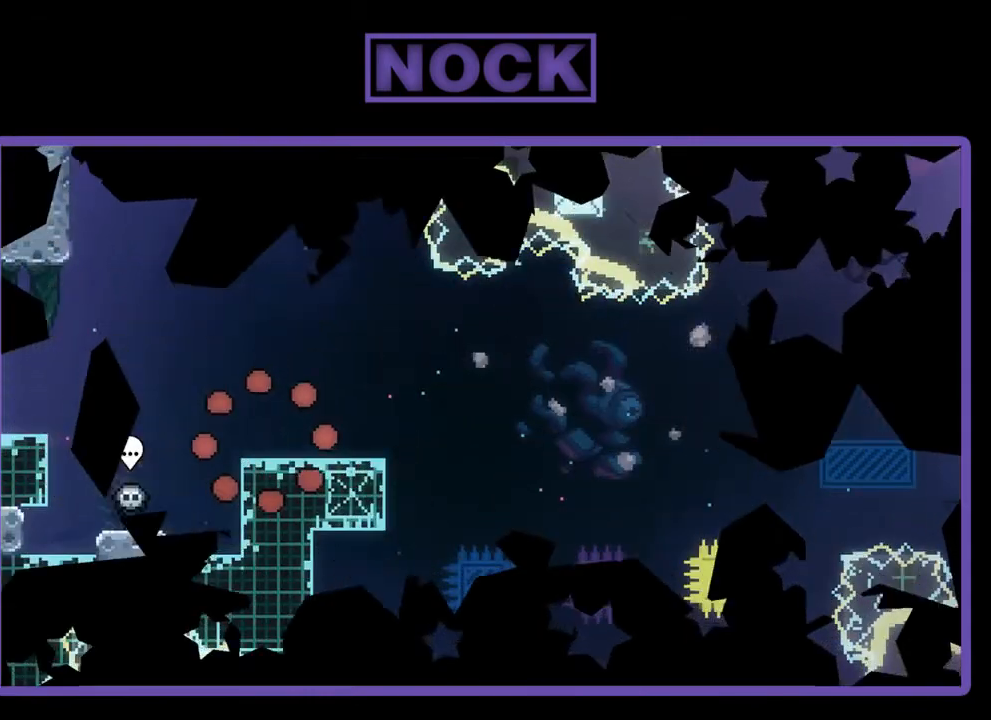
{"buttons": ["CROSS", "R2"], "left_stick": "center", "events": [[450, "DPAD_RIGHT", "up"], [483, "CROSS", "down"]]}
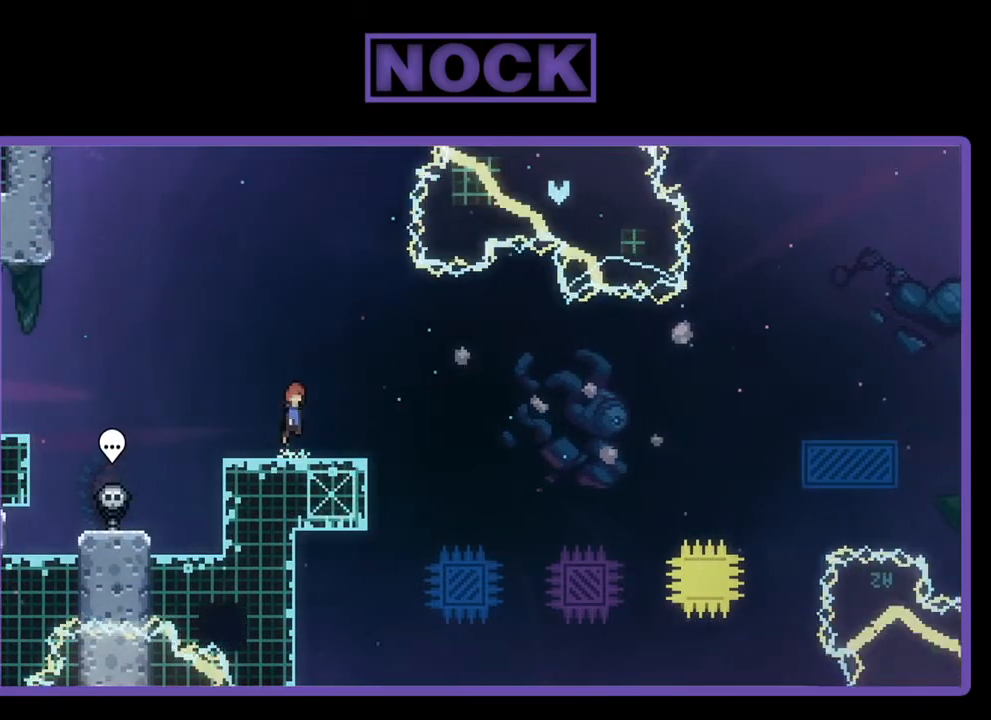
{"buttons": ["R2"], "left_stick": "center", "events": [[383, "CROSS", "up"]]}
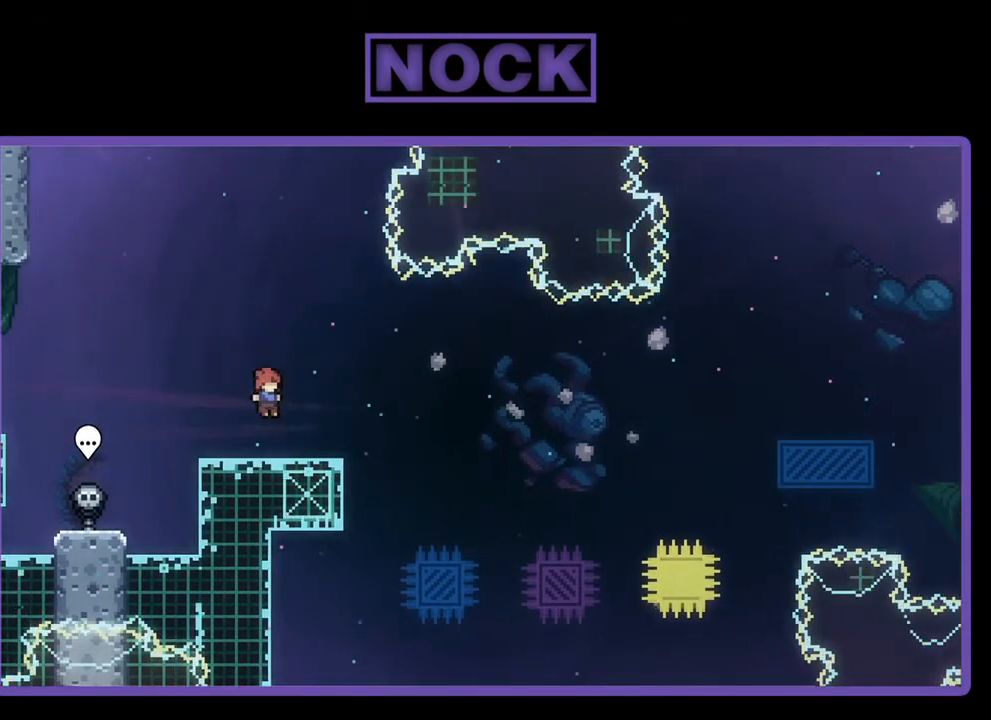
{"buttons": ["CROSS", "R2", "DPAD_RIGHT"], "left_stick": "center", "events": [[50, "CIRCLE", "down"], [50, "DPAD_RIGHT", "down"], [83, "DPAD_DOWN", "down"], [100, "DPAD_DOWN", "up"], [183, "CIRCLE", "up"], [283, "CROSS", "down"]]}
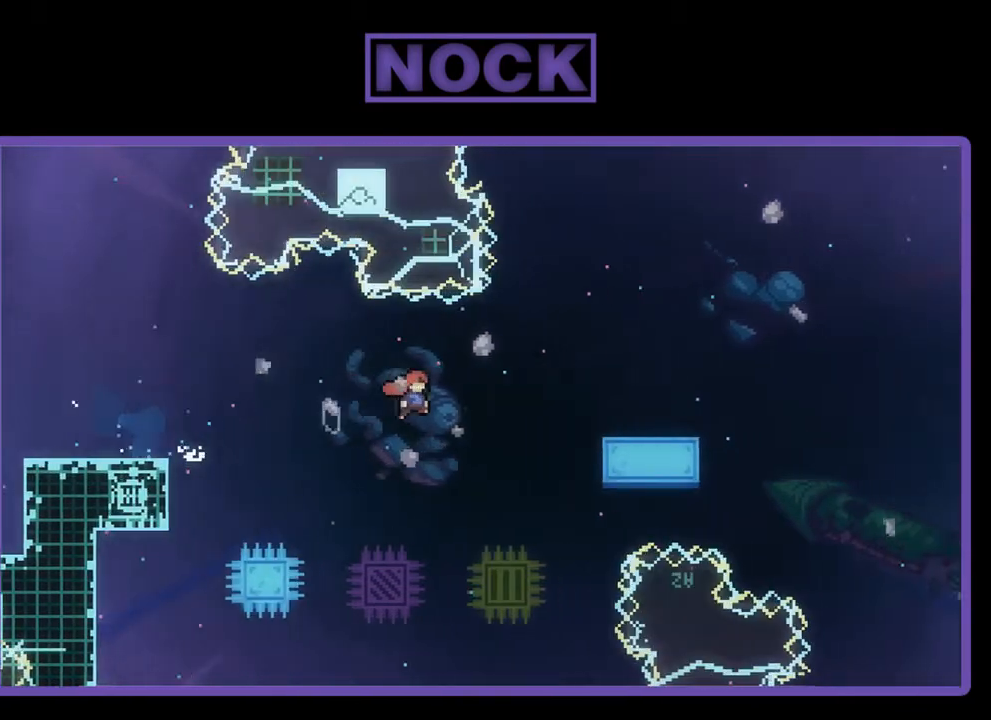
{"buttons": ["CROSS", "R2", "DPAD_UP"], "left_stick": "center", "events": [[317, "DPAD_UP", "down"], [433, "CROSS", "up"], [467, "DPAD_RIGHT", "up"], [500, "CROSS", "down"]]}
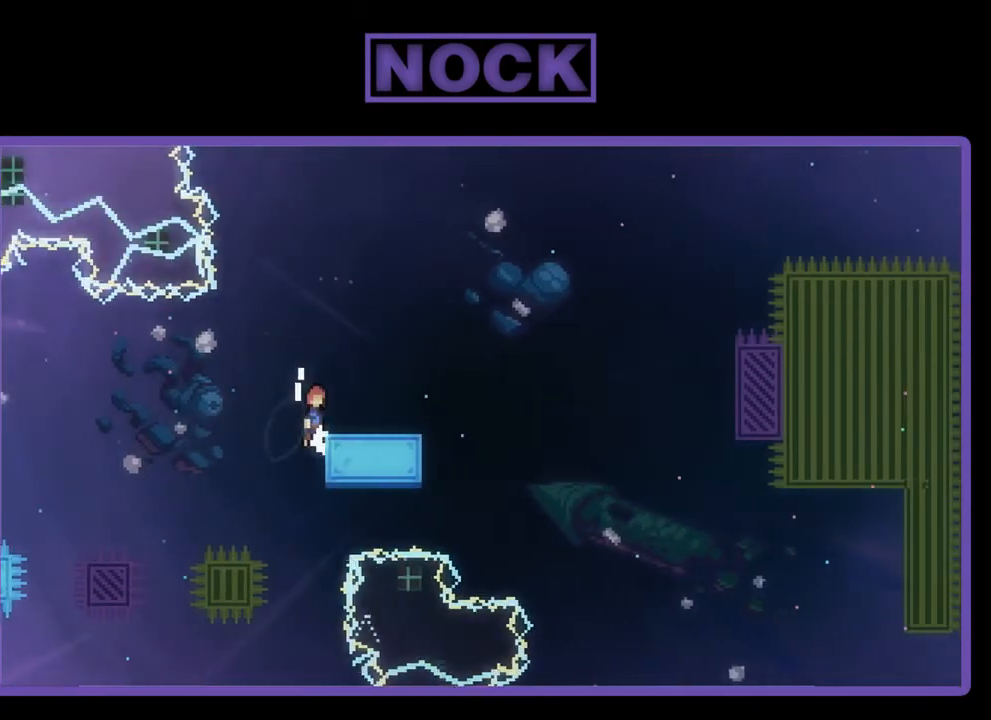
{"buttons": ["R2", "DPAD_RIGHT"], "left_stick": "center", "events": [[133, "DPAD_RIGHT", "down"], [133, "DPAD_UP", "up"], [183, "CROSS", "up"], [183, "DPAD_RIGHT", "up"], [400, "DPAD_RIGHT", "down"]]}
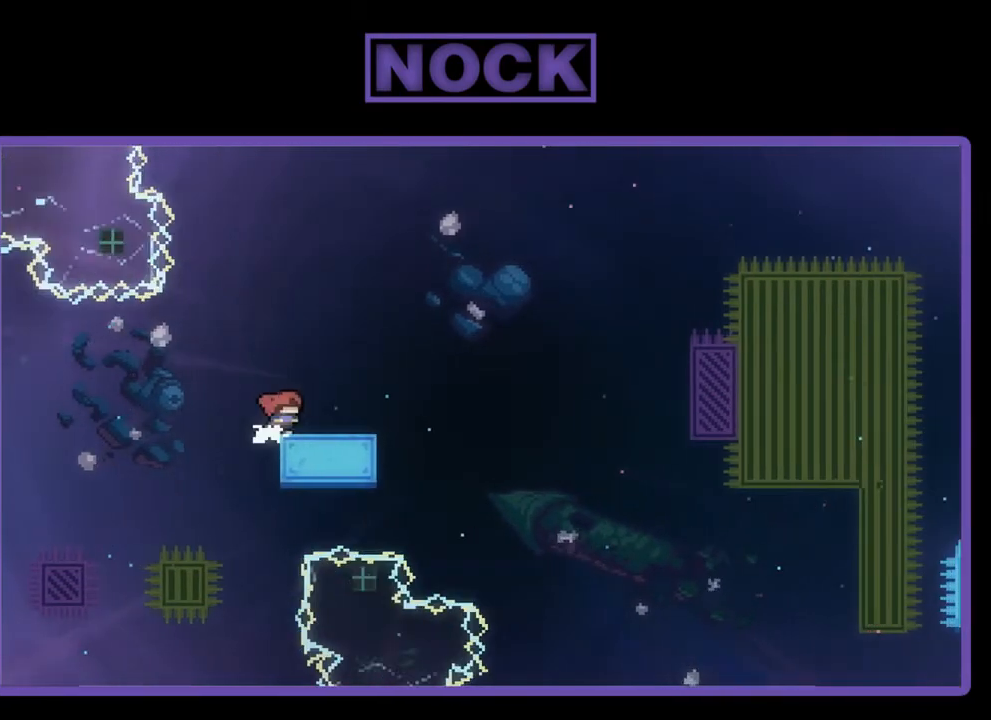
{"buttons": ["CIRCLE", "R2", "DPAD_DOWN", "DPAD_RIGHT"], "left_stick": "center", "events": [[83, "CROSS", "down"], [83, "DPAD_RIGHT", "up"], [250, "CROSS", "up"], [450, "CIRCLE", "down"], [483, "DPAD_DOWN", "down"], [483, "DPAD_RIGHT", "down"]]}
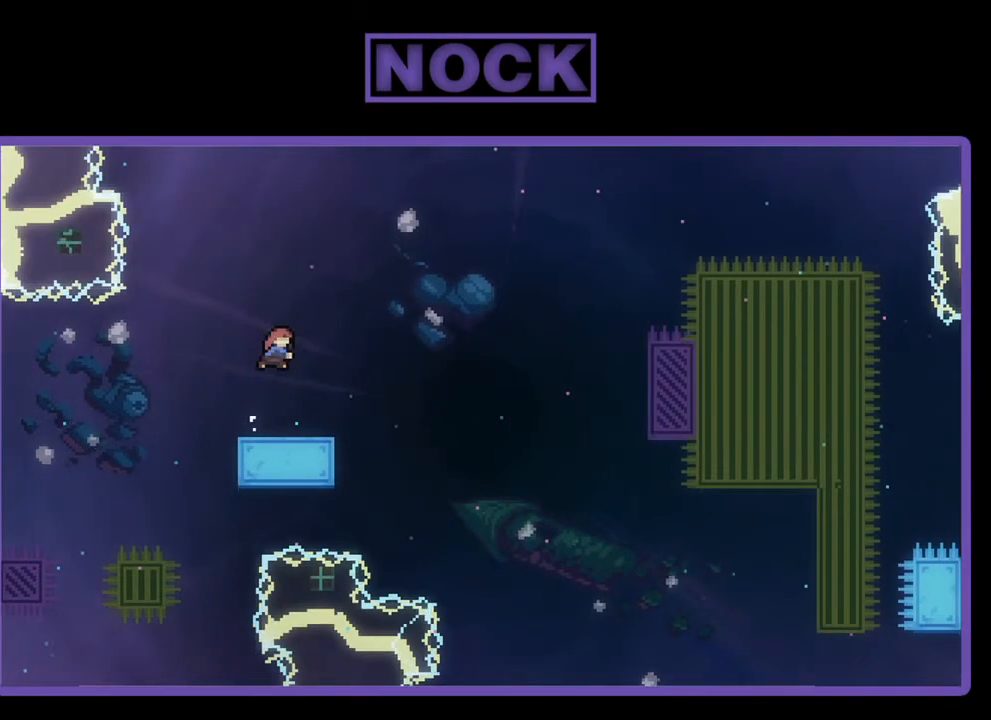
{"buttons": ["CROSS", "R2", "DPAD_RIGHT"], "left_stick": "center", "events": [[83, "CIRCLE", "up"], [183, "CROSS", "down"], [267, "DPAD_DOWN", "up"]]}
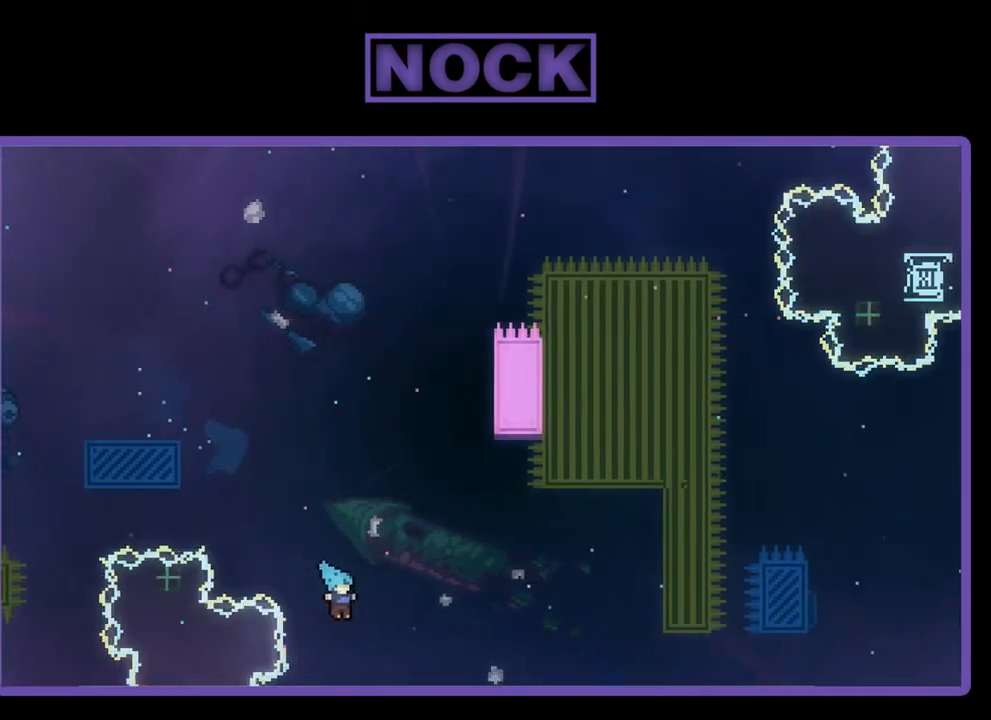
{"buttons": [], "left_stick": "center", "events": [[17, "DPAD_UP", "down"], [50, "CROSS", "up"], [83, "DPAD_RIGHT", "up"], [83, "R2", "up"], [150, "DPAD_UP", "up"]]}
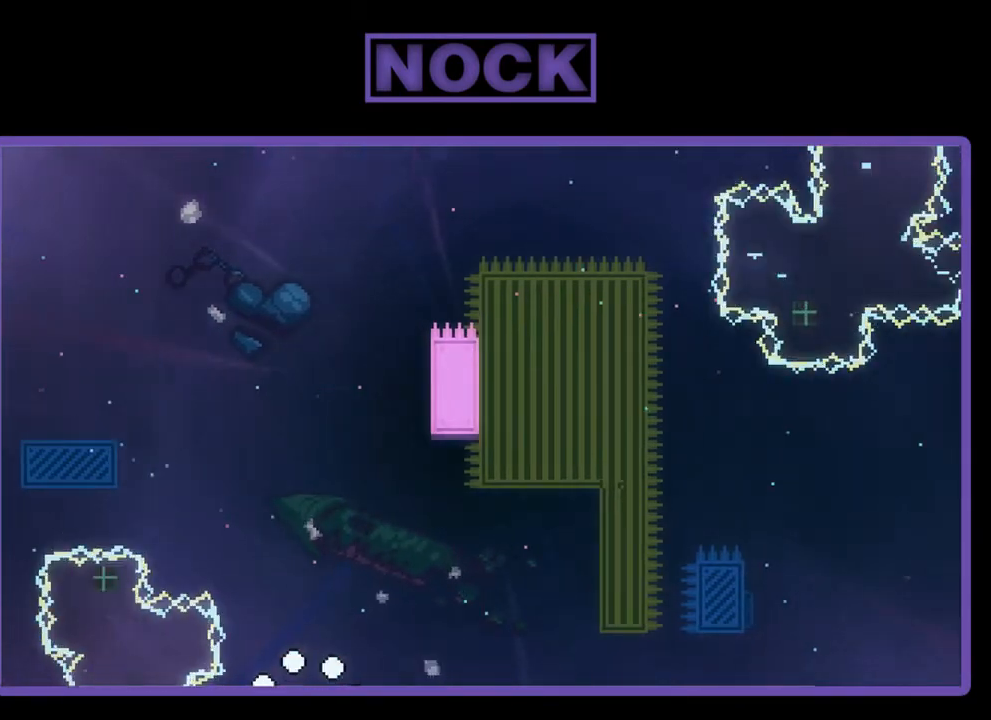
{"buttons": [], "left_stick": "center", "events": []}
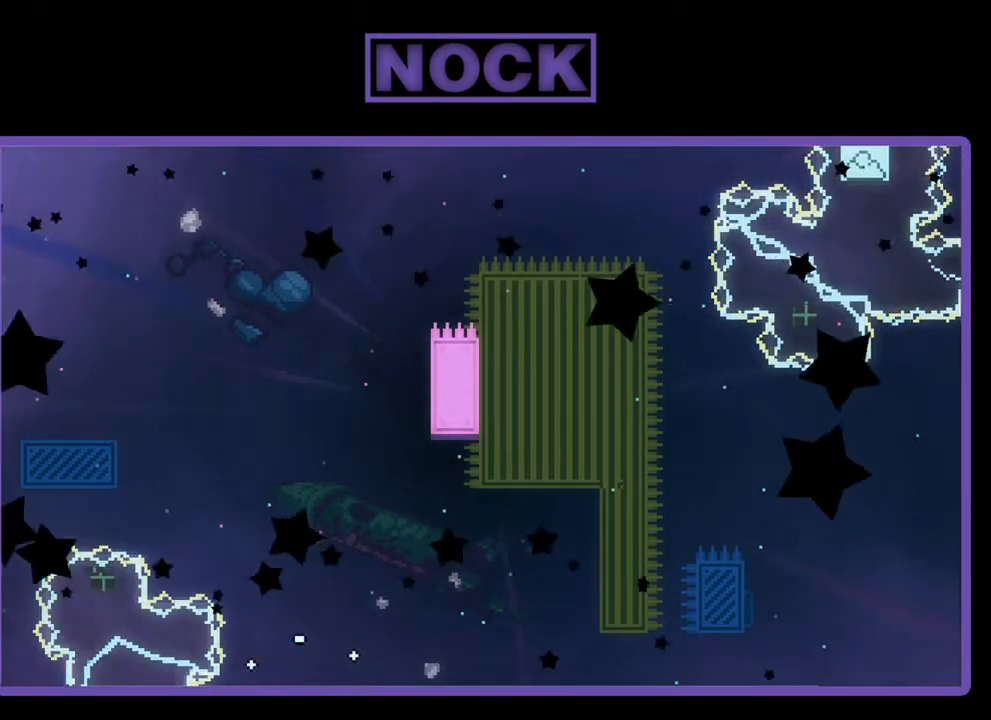
{"buttons": ["R2", "DPAD_RIGHT"], "left_stick": "center", "events": [[67, "R2", "down"], [383, "DPAD_RIGHT", "down"]]}
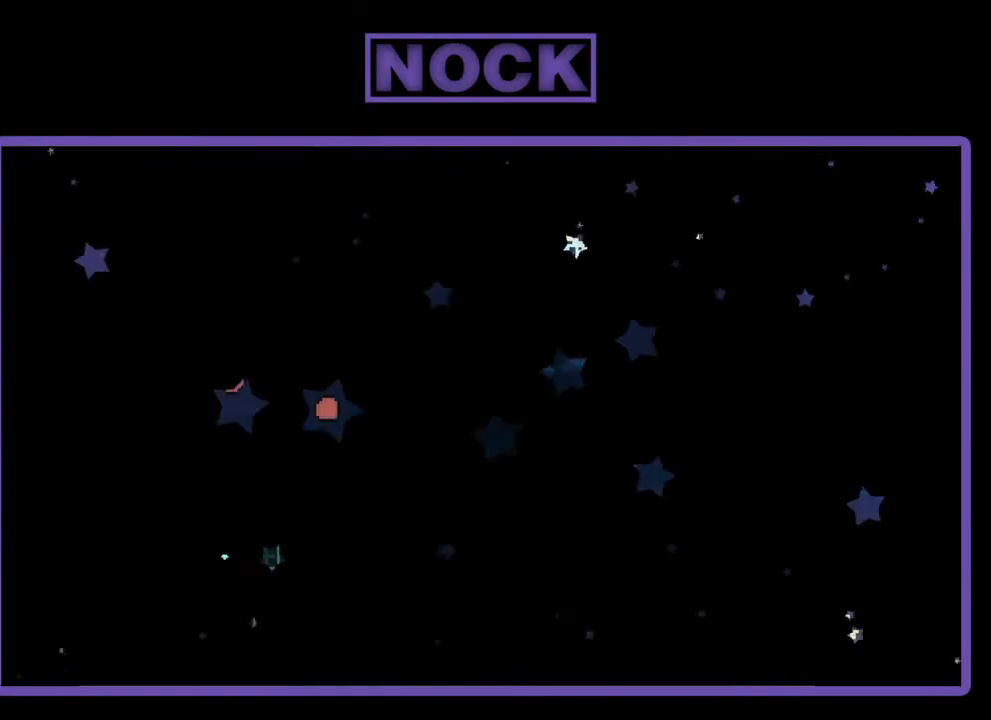
{"buttons": ["CROSS", "R2", "DPAD_RIGHT"], "left_stick": "center", "events": [[483, "CROSS", "down"]]}
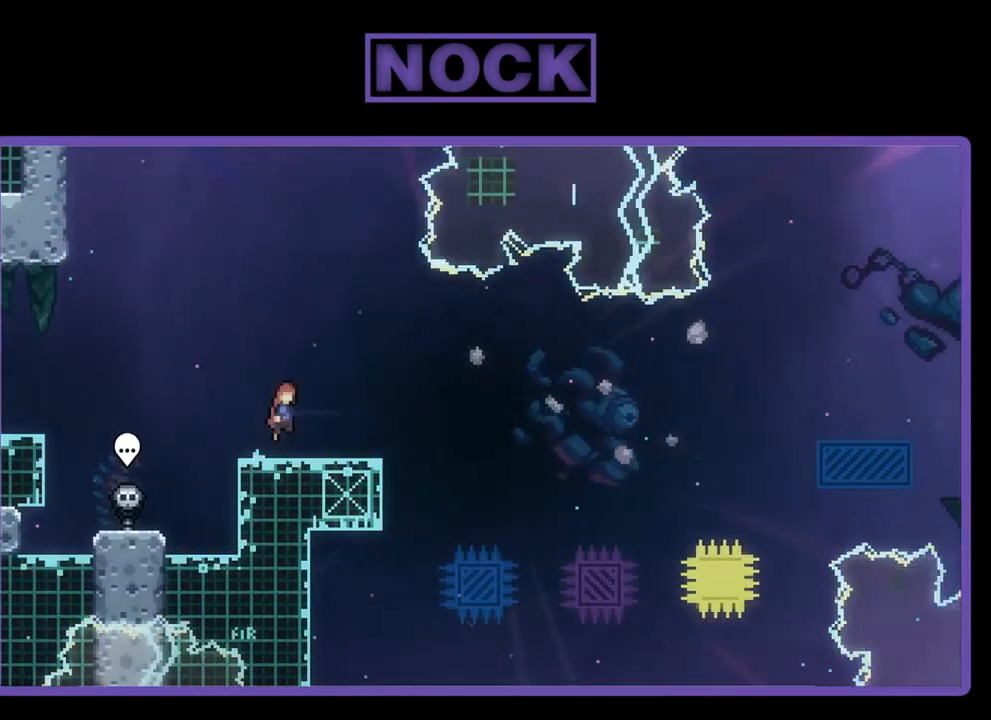
{"buttons": ["R2", "DPAD_RIGHT"], "left_stick": "center", "events": [[50, "DPAD_RIGHT", "up"], [417, "CROSS", "up"], [483, "DPAD_RIGHT", "down"]]}
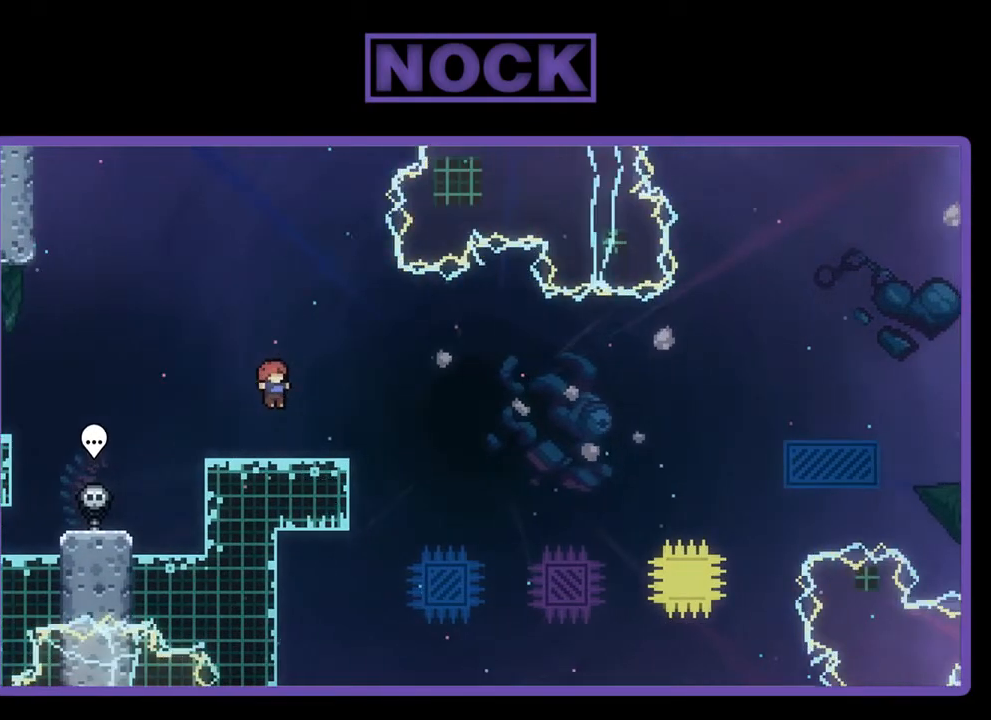
{"buttons": ["CROSS", "R2", "DPAD_RIGHT"], "left_stick": "center", "events": [[83, "CIRCLE", "down"], [183, "CIRCLE", "up"], [283, "CROSS", "down"]]}